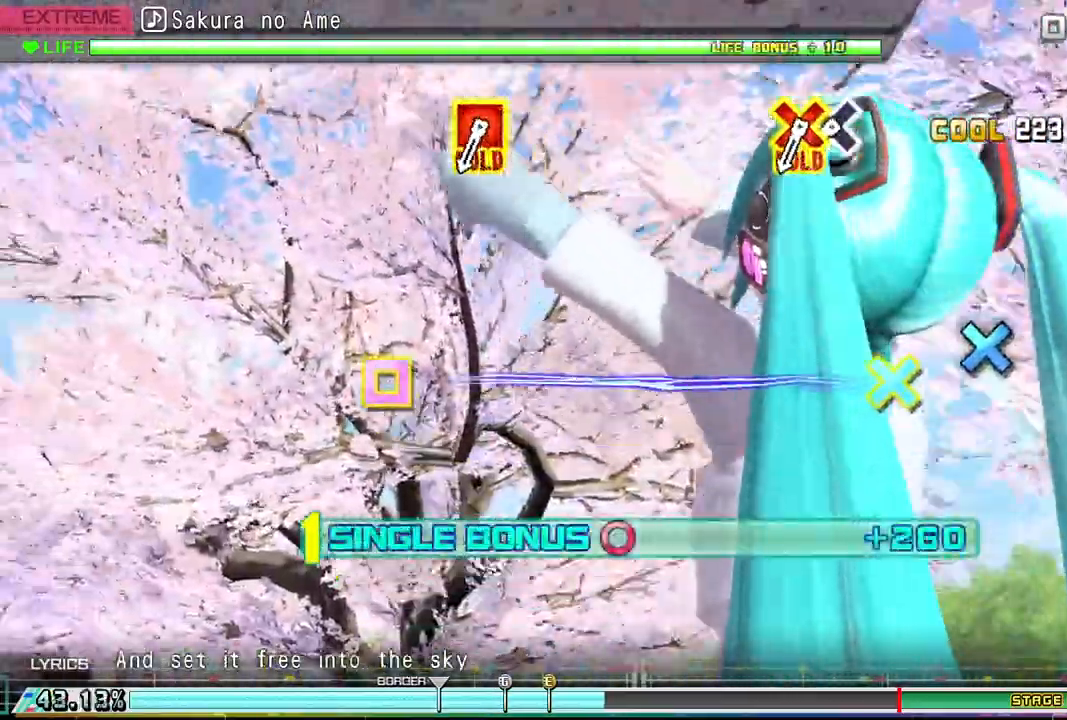
Gameplay with a controller (PlayStation layout); each line is a JSON object with the inputs held at the frame after it. "events" lists button and stick changes between this image and that frame as [ms after this image, input, new state], when the widget could be followed in between. Not read: left_stick right_stick.
{"buttons": ["CIRCLE"], "events": []}
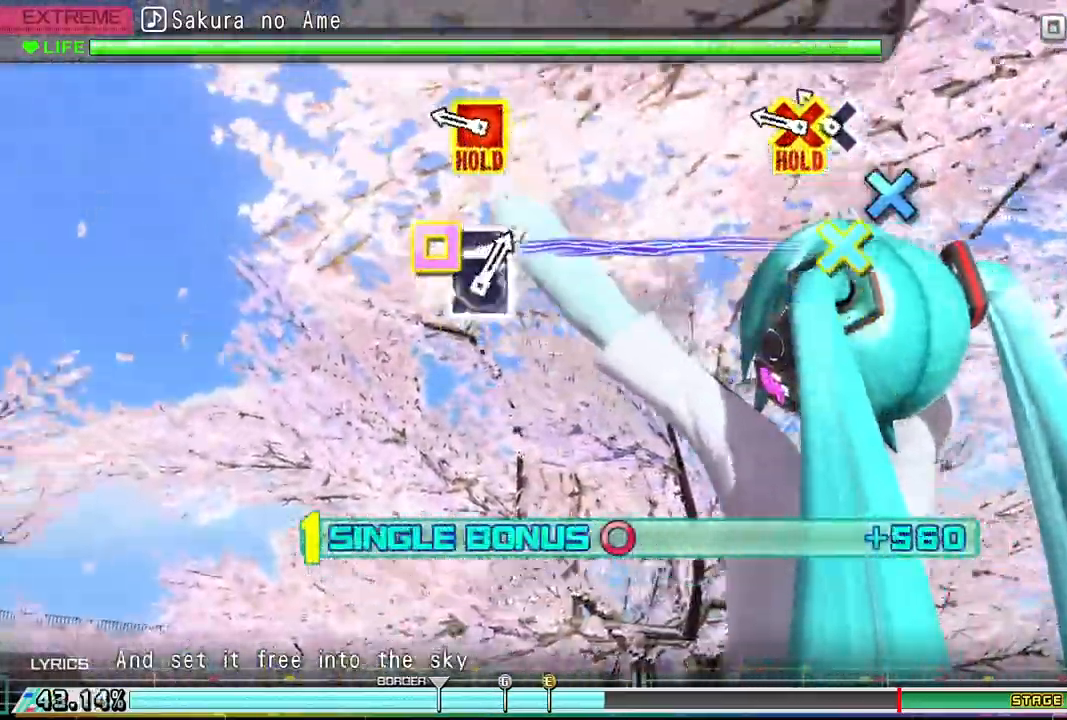
{"buttons": ["CIRCLE", "DPAD_DOWN", "DPAD_LEFT"], "events": [[267, "DPAD_DOWN", "down"], [367, "DPAD_DOWN", "up"], [467, "DPAD_DOWN", "down"], [467, "DPAD_LEFT", "down"]]}
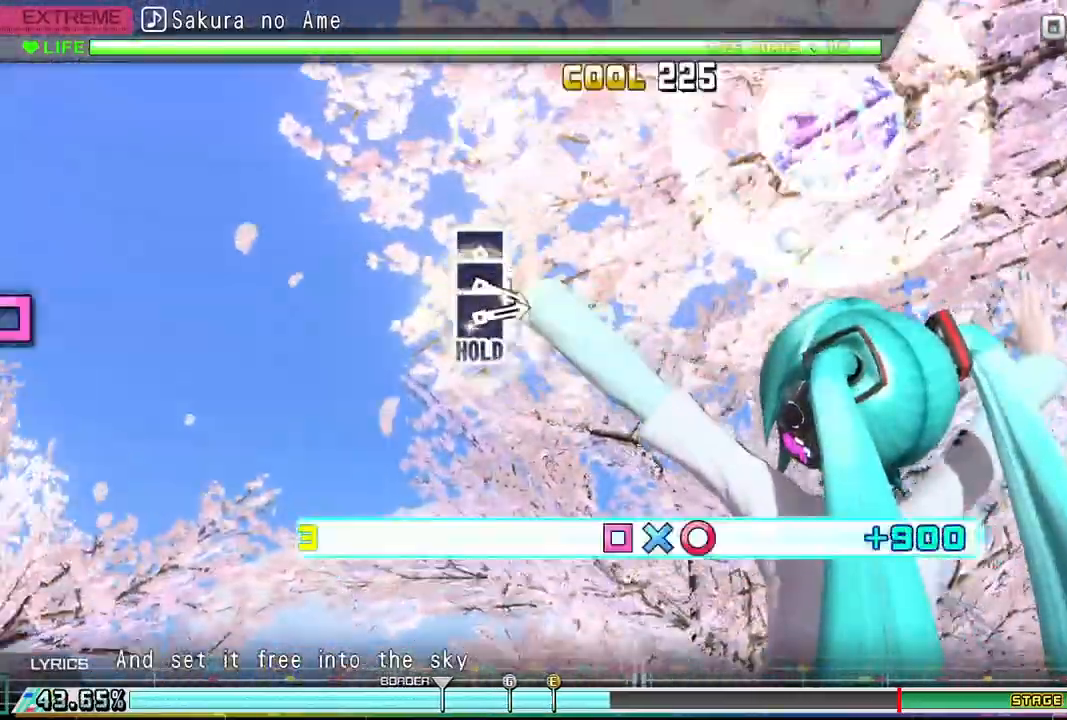
{"buttons": ["CIRCLE", "R2", "DPAD_DOWN", "DPAD_LEFT"], "events": [[400, "R2", "down"]]}
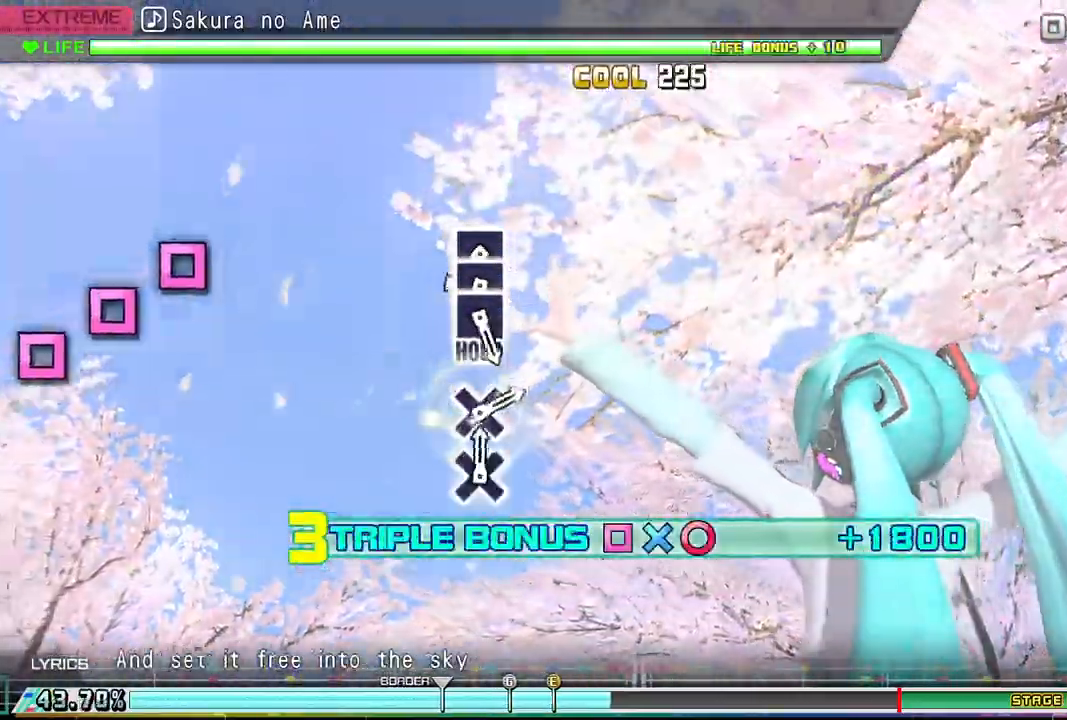
{"buttons": ["R2"], "events": [[133, "CIRCLE", "up"], [233, "DPAD_DOWN", "up"], [233, "DPAD_LEFT", "up"]]}
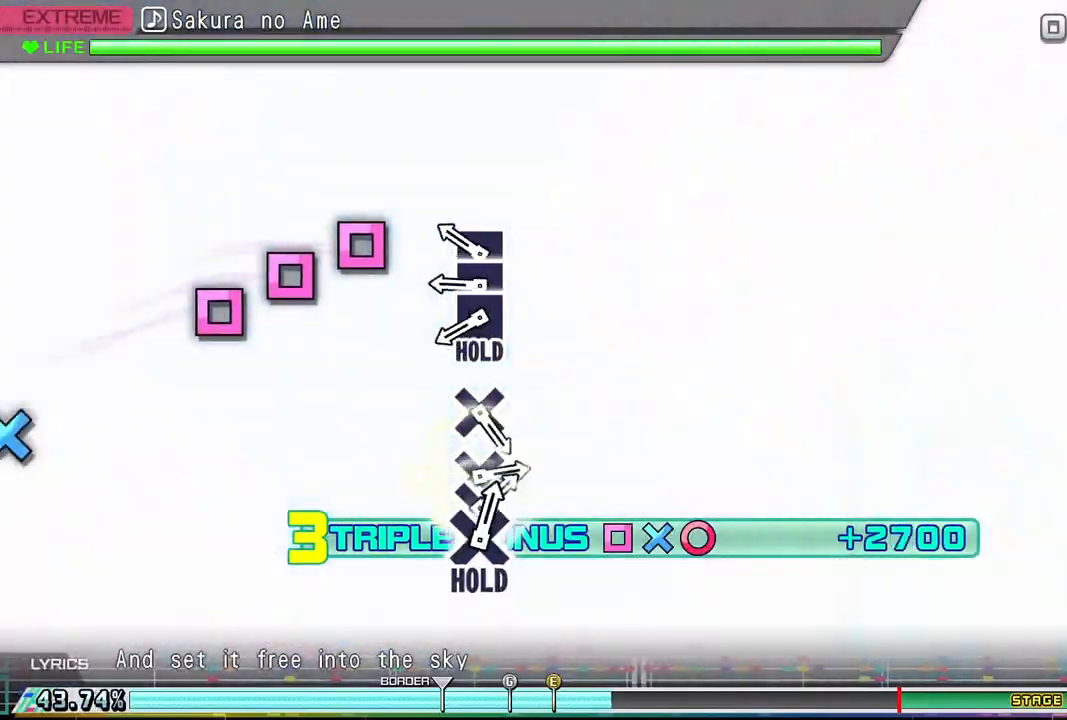
{"buttons": ["R2"], "events": [[333, "SQUARE", "down"], [433, "SQUARE", "up"]]}
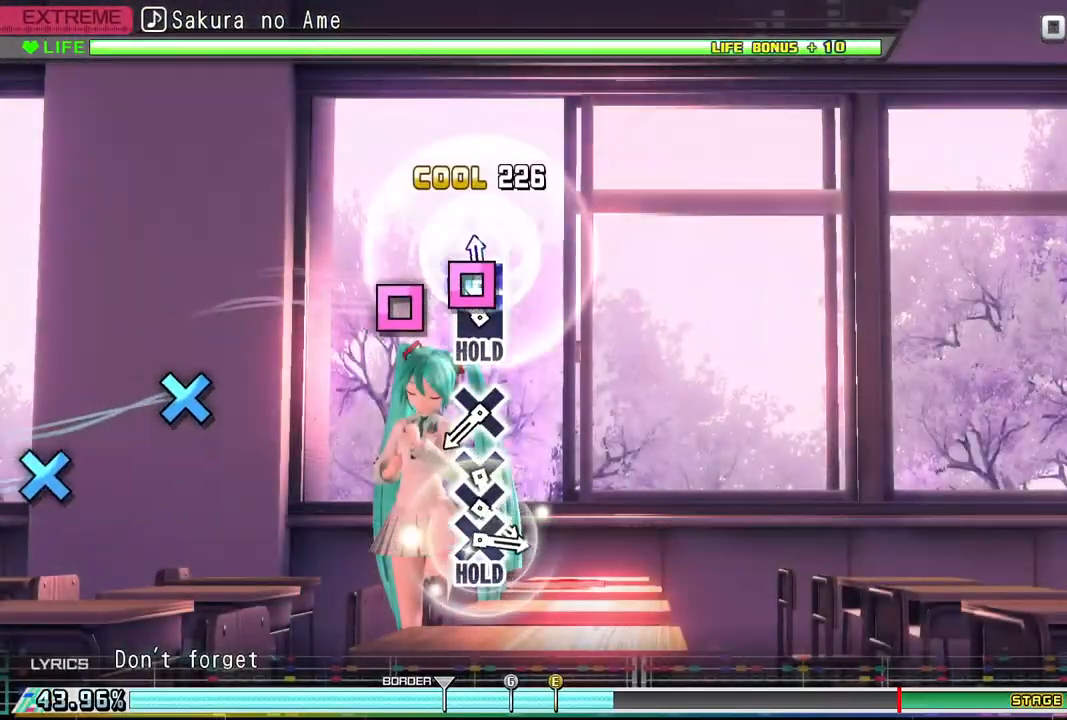
{"buttons": ["R2", "DPAD_LEFT"], "events": [[33, "SQUARE", "down"], [133, "SQUARE", "up"], [300, "DPAD_LEFT", "down"]]}
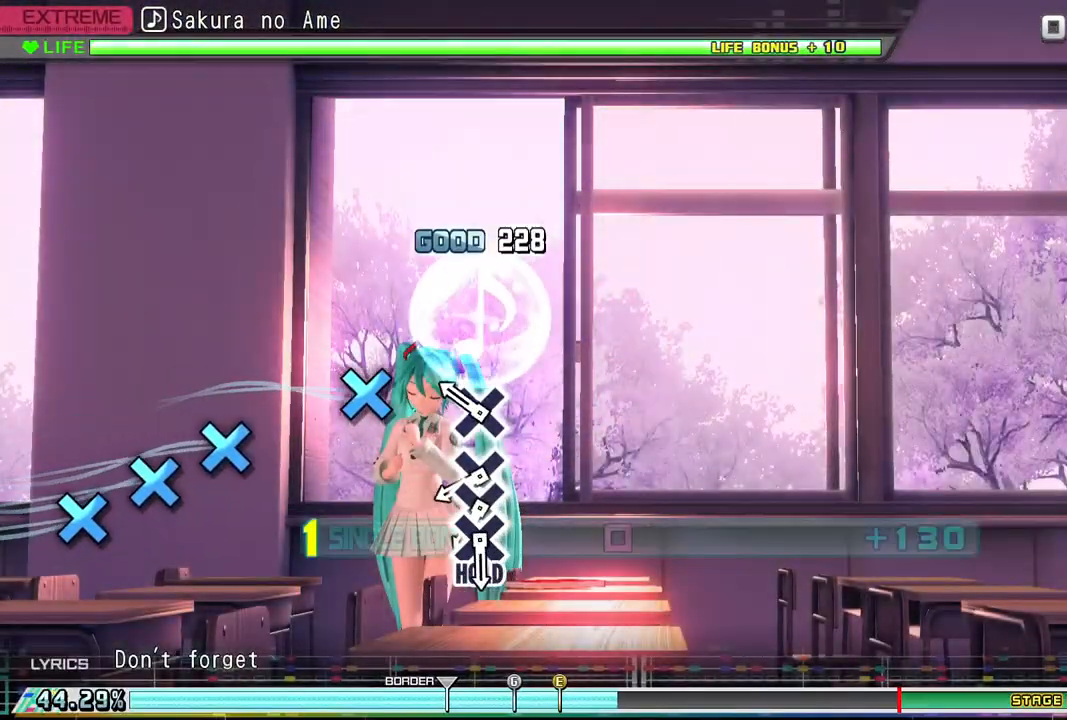
{"buttons": ["R2", "DPAD_LEFT"], "events": [[333, "CROSS", "down"], [467, "CROSS", "up"]]}
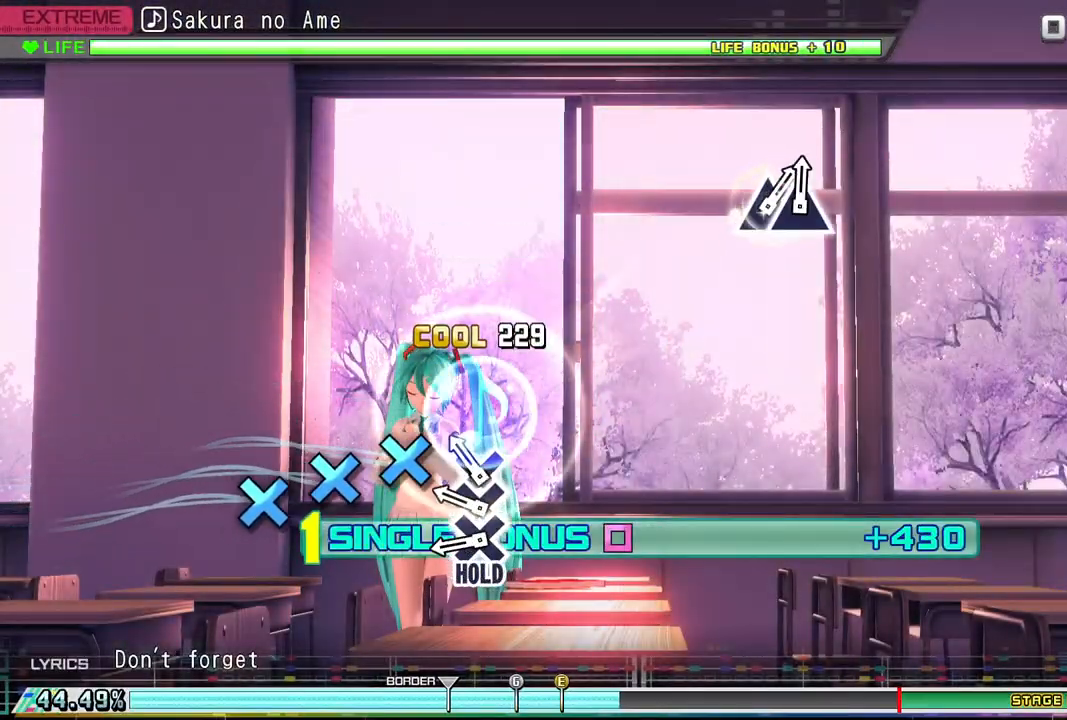
{"buttons": ["CROSS", "R2", "DPAD_LEFT"], "events": [[233, "CROSS", "down"], [300, "CROSS", "up"], [433, "CROSS", "down"]]}
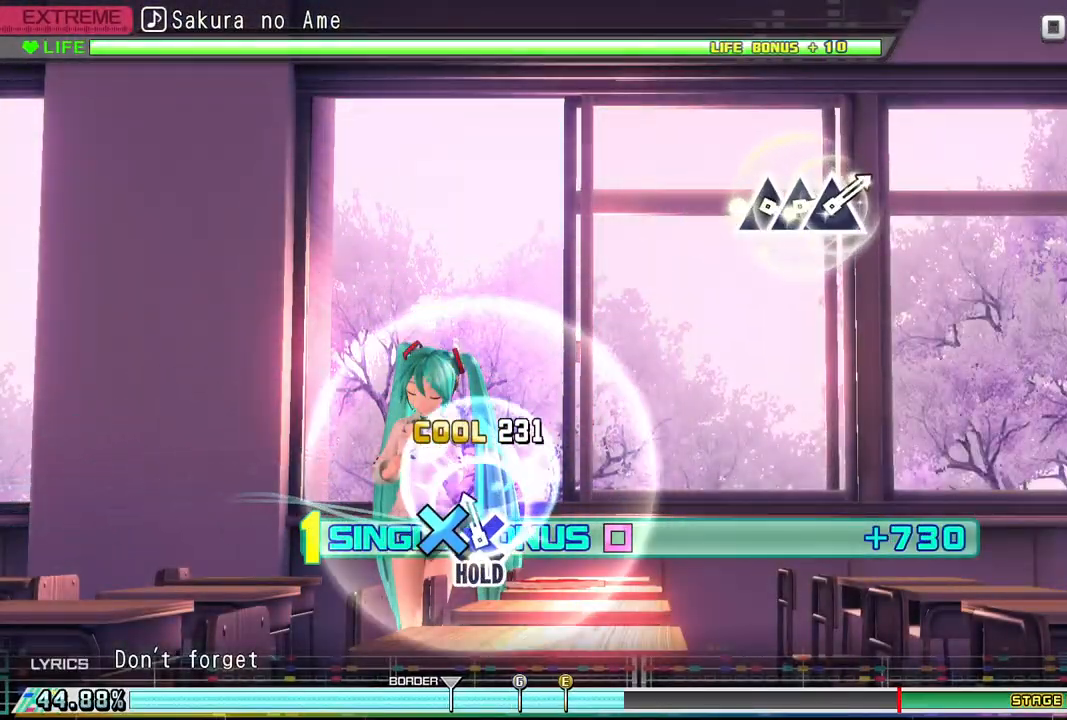
{"buttons": ["CROSS", "R2", "DPAD_LEFT"], "events": [[33, "CROSS", "up"], [133, "CROSS", "down"]]}
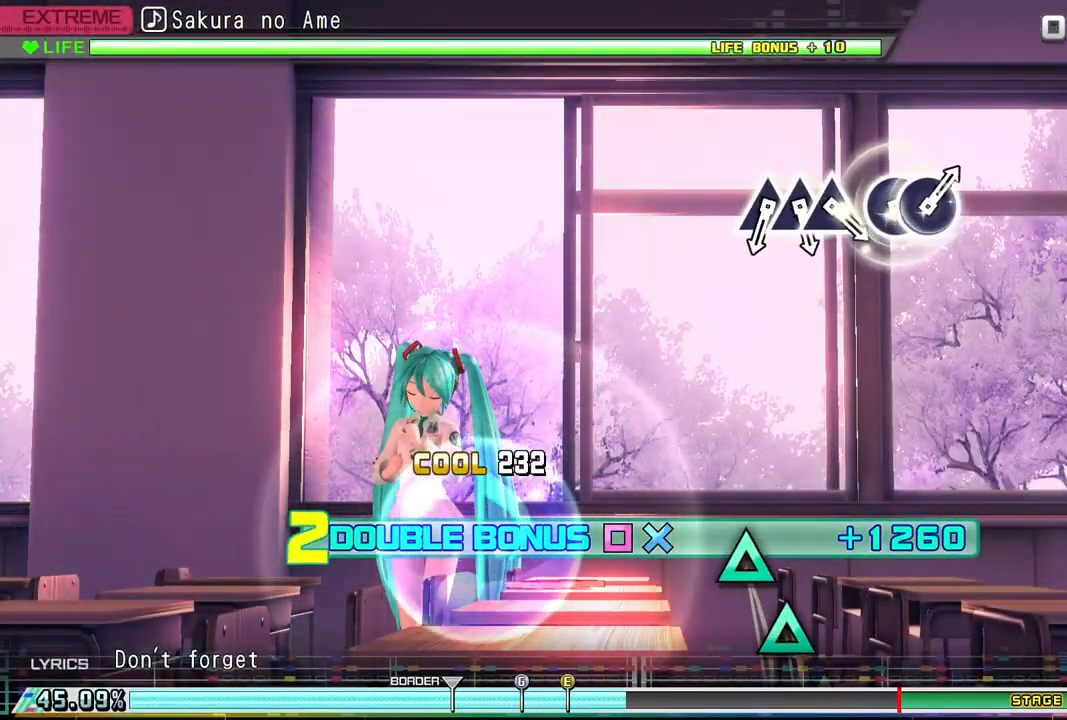
{"buttons": ["L2"], "events": [[33, "L2", "down"], [267, "DPAD_LEFT", "up"], [400, "CROSS", "up"], [400, "R2", "up"]]}
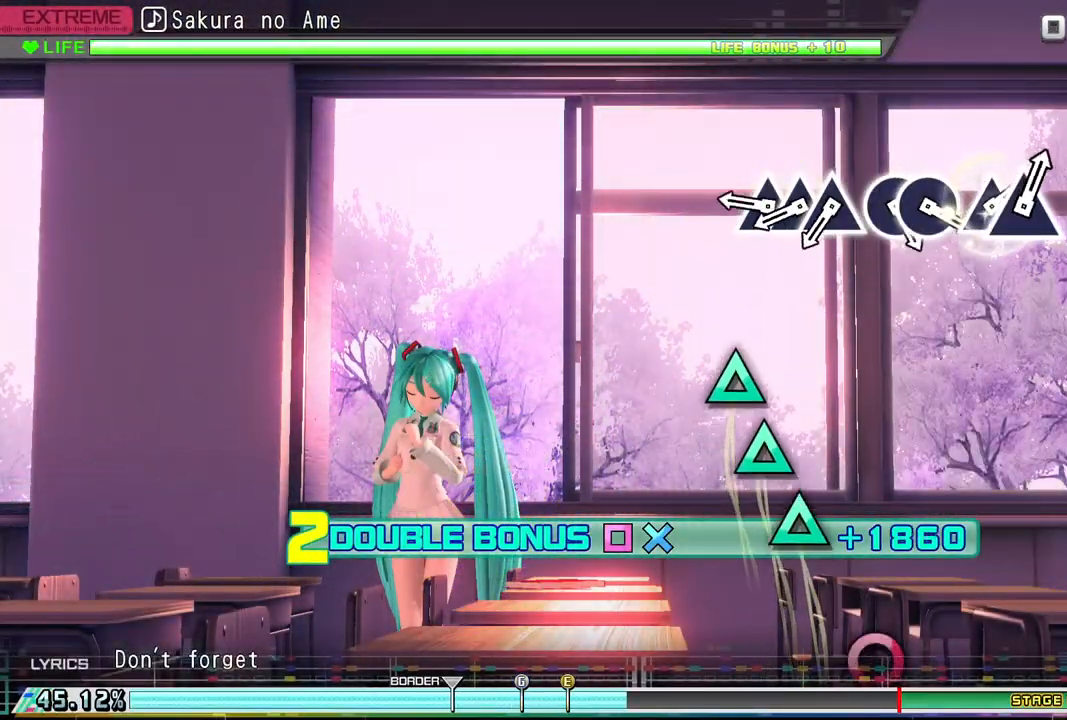
{"buttons": ["TRIANGLE", "L2"], "events": [[500, "TRIANGLE", "down"]]}
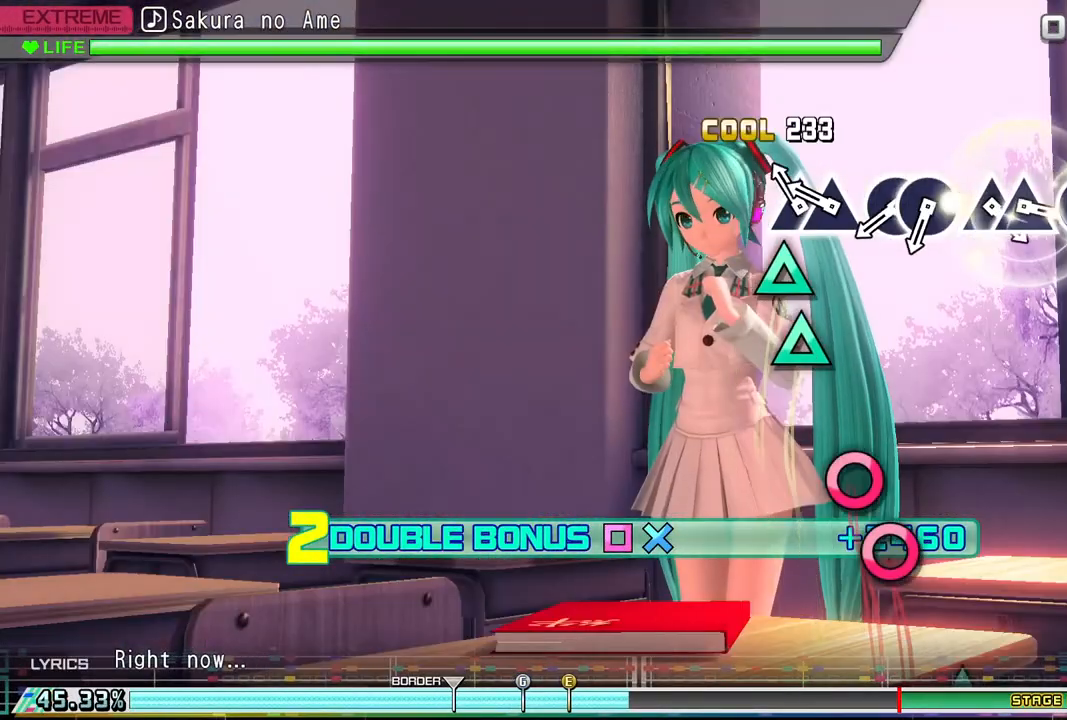
{"buttons": ["L2"], "events": [[100, "TRIANGLE", "up"], [200, "TRIANGLE", "down"], [300, "TRIANGLE", "up"], [367, "TRIANGLE", "down"], [500, "TRIANGLE", "up"]]}
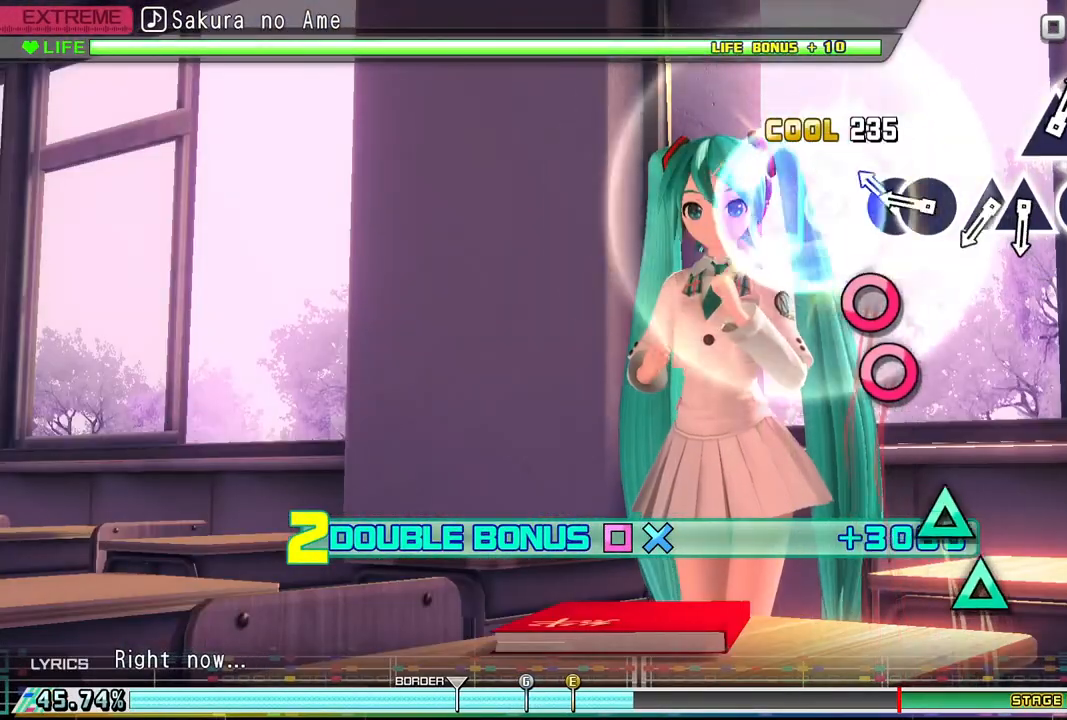
{"buttons": ["CIRCLE", "L2"], "events": [[267, "CIRCLE", "down"], [367, "CIRCLE", "up"], [500, "CIRCLE", "down"]]}
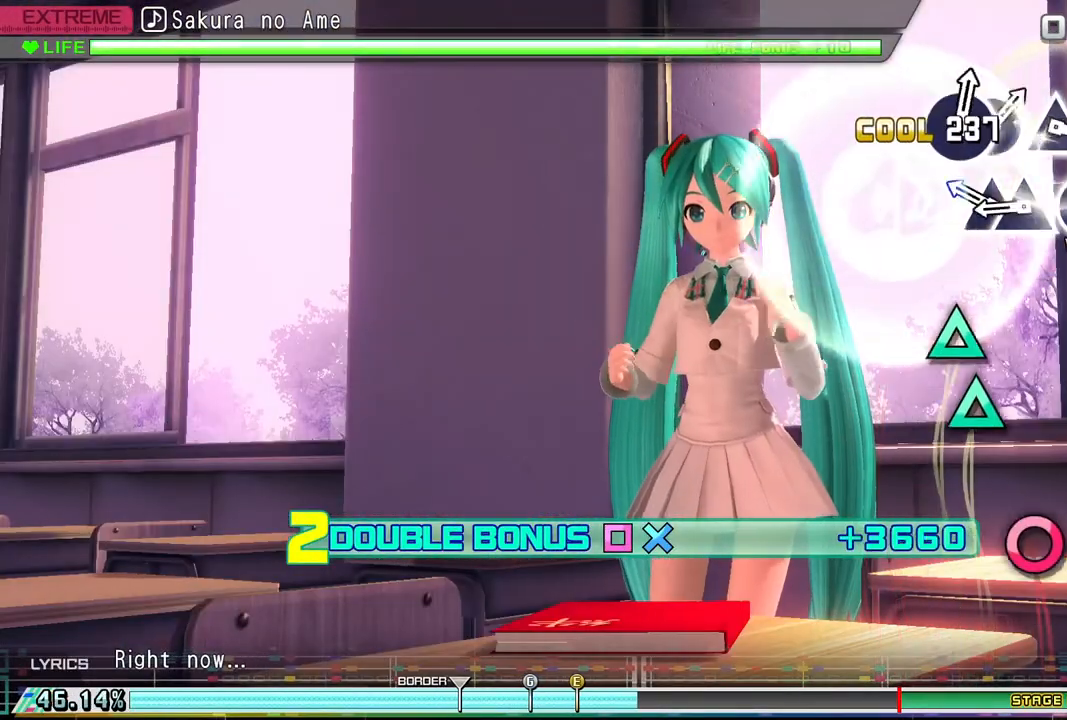
{"buttons": ["L2"], "events": [[67, "CIRCLE", "up"], [400, "TRIANGLE", "down"], [467, "TRIANGLE", "up"]]}
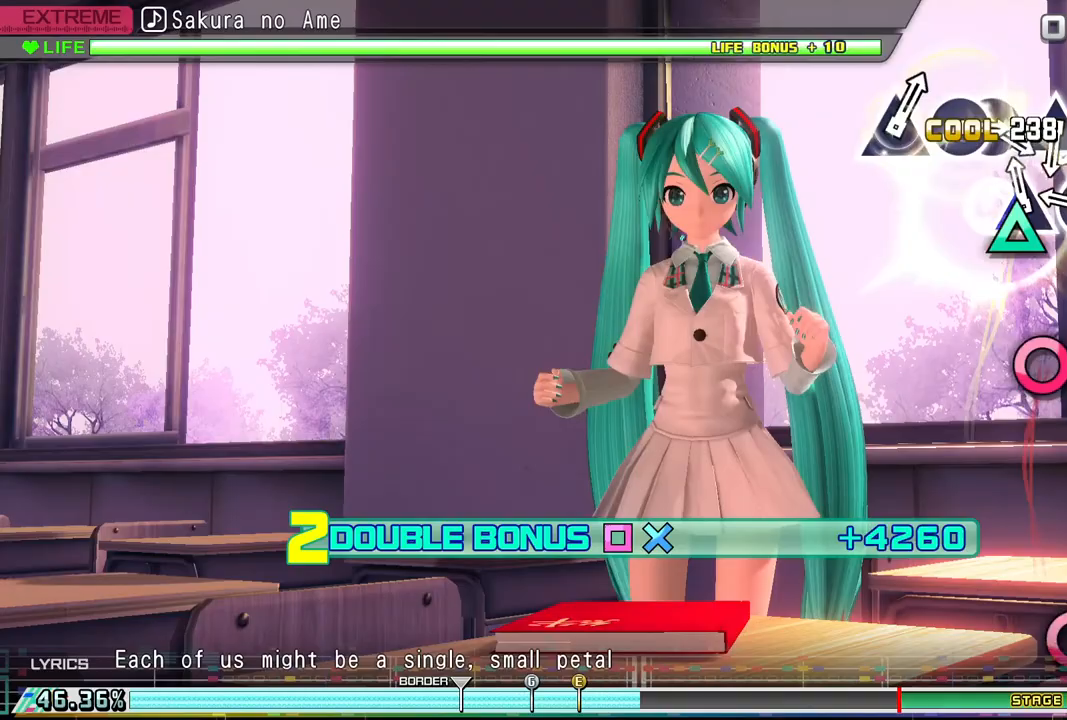
{"buttons": ["CIRCLE", "L2"], "events": [[100, "TRIANGLE", "down"], [200, "TRIANGLE", "up"], [467, "CIRCLE", "down"]]}
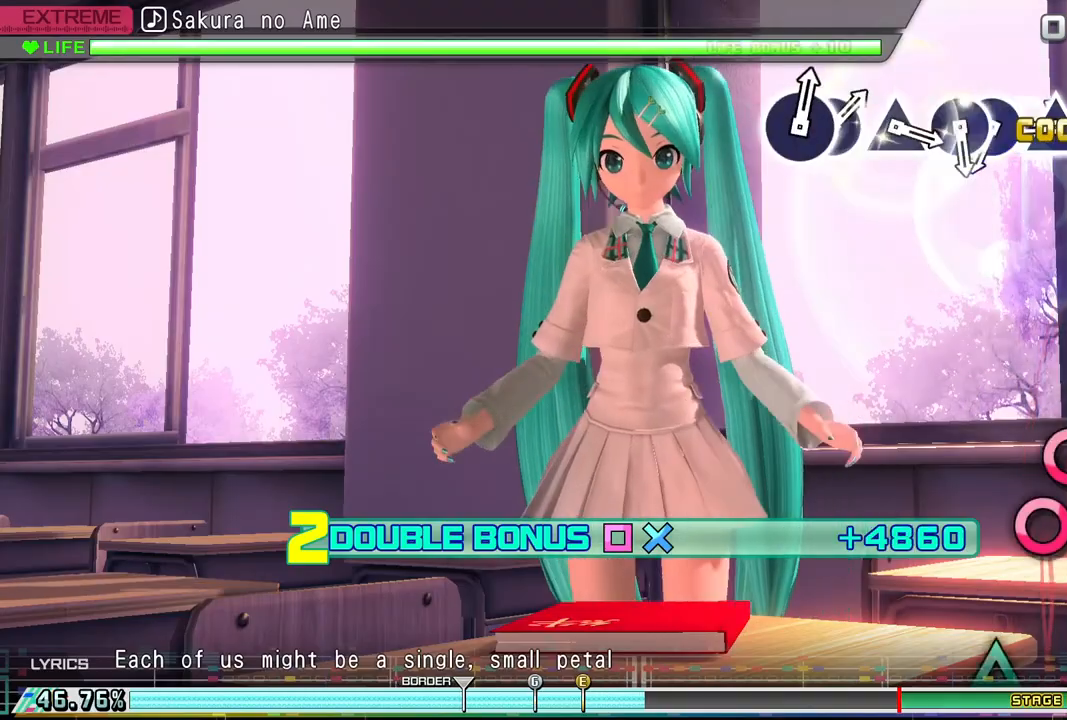
{"buttons": ["L2"], "events": [[100, "CIRCLE", "up"], [400, "TRIANGLE", "down"], [500, "TRIANGLE", "up"]]}
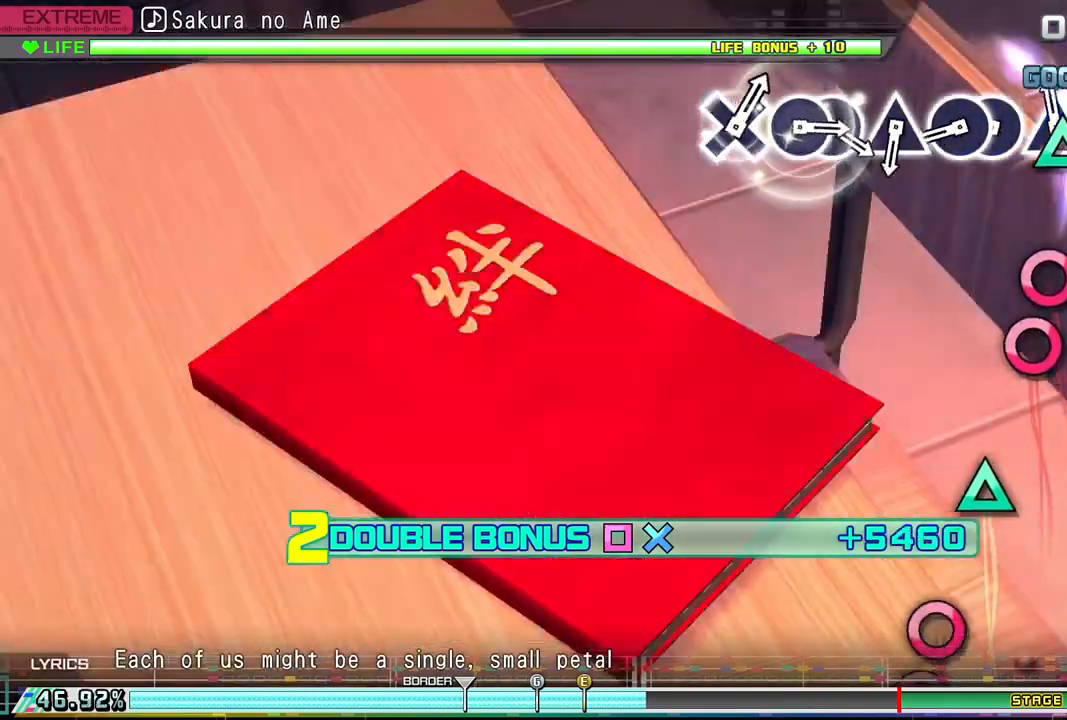
{"buttons": ["CIRCLE", "L2"], "events": [[100, "TRIANGLE", "down"], [200, "TRIANGLE", "up"], [467, "CIRCLE", "down"]]}
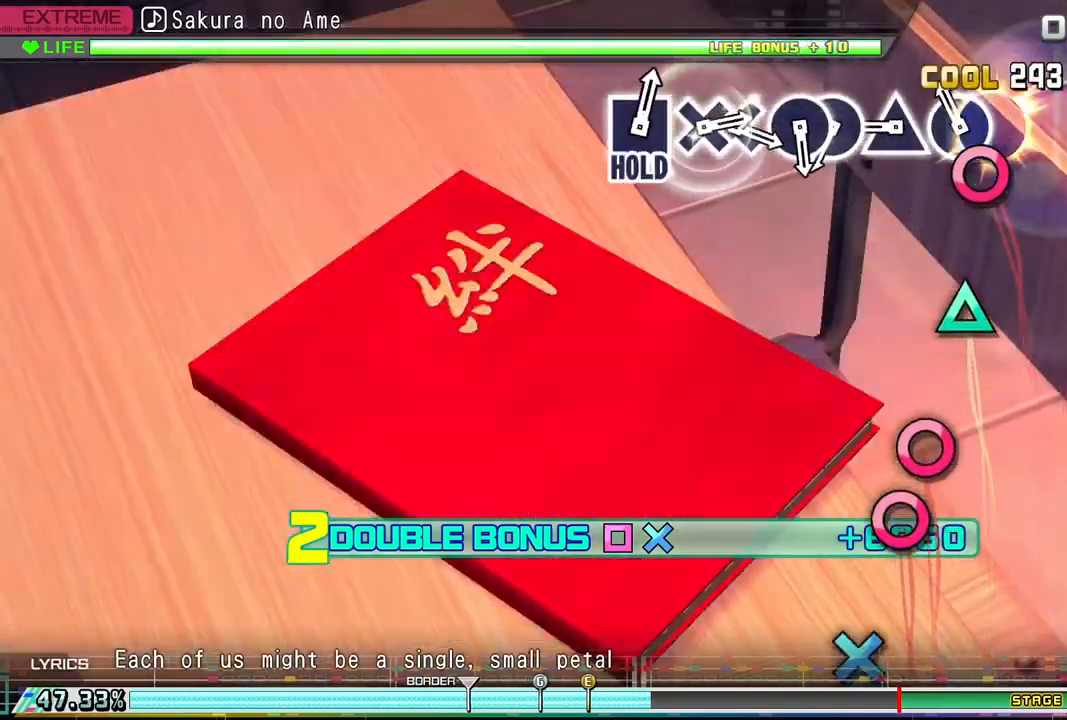
{"buttons": ["L2"], "events": [[67, "CIRCLE", "up"], [167, "CIRCLE", "down"], [233, "CIRCLE", "up"]]}
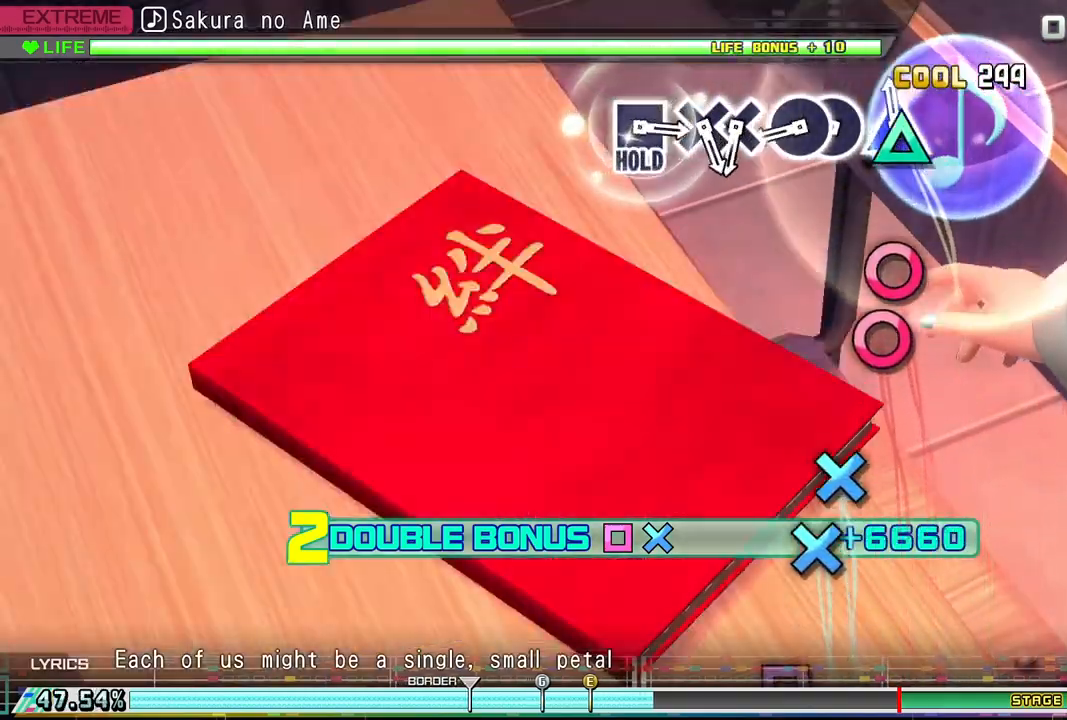
{"buttons": ["CIRCLE", "L2"], "events": [[67, "TRIANGLE", "down"], [200, "TRIANGLE", "up"], [467, "CIRCLE", "down"]]}
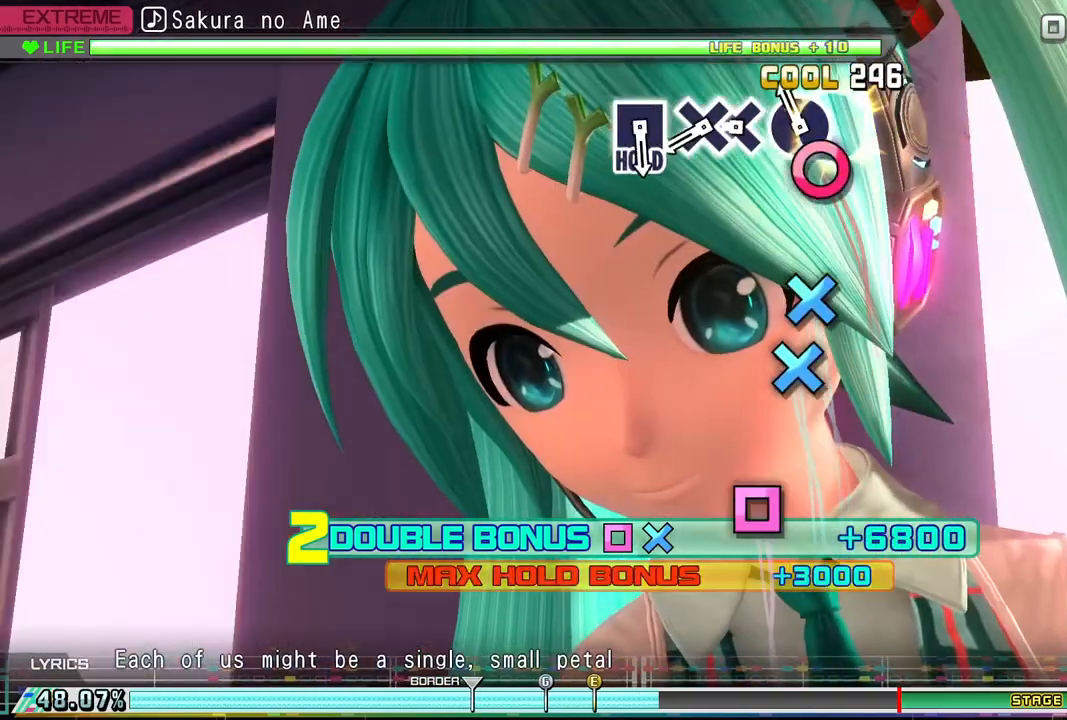
{"buttons": ["L2"], "events": [[67, "CIRCLE", "up"], [133, "CIRCLE", "down"], [233, "CIRCLE", "up"]]}
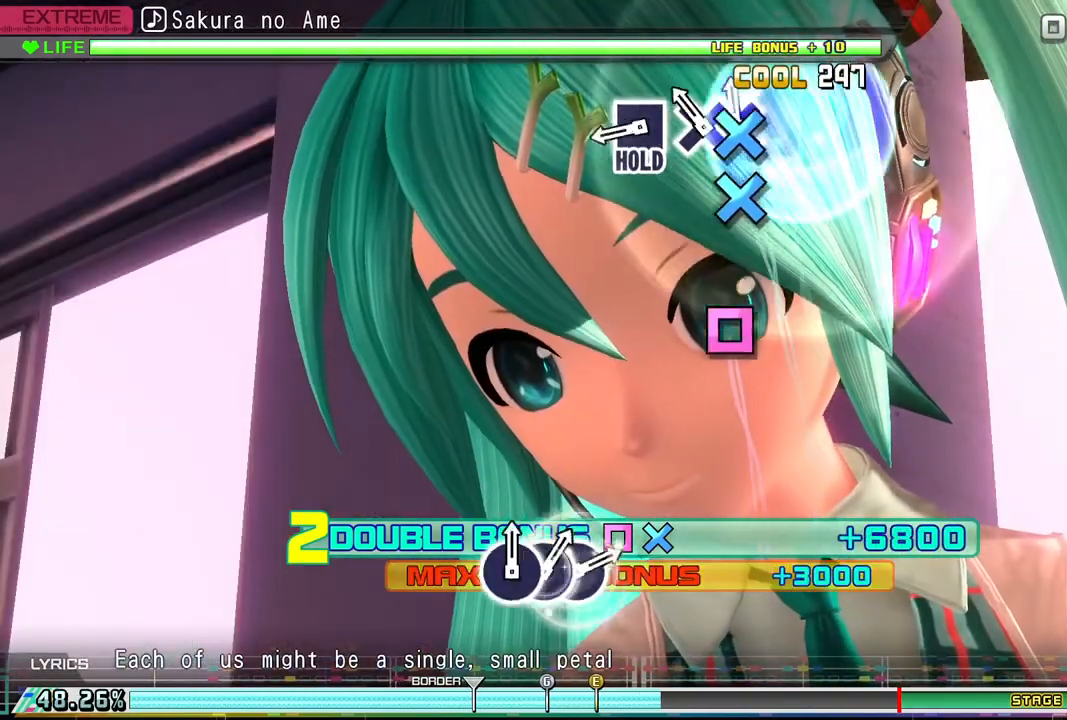
{"buttons": [], "events": [[33, "CROSS", "down"], [133, "CROSS", "up"], [233, "CROSS", "down"], [300, "CROSS", "up"], [467, "L2", "up"]]}
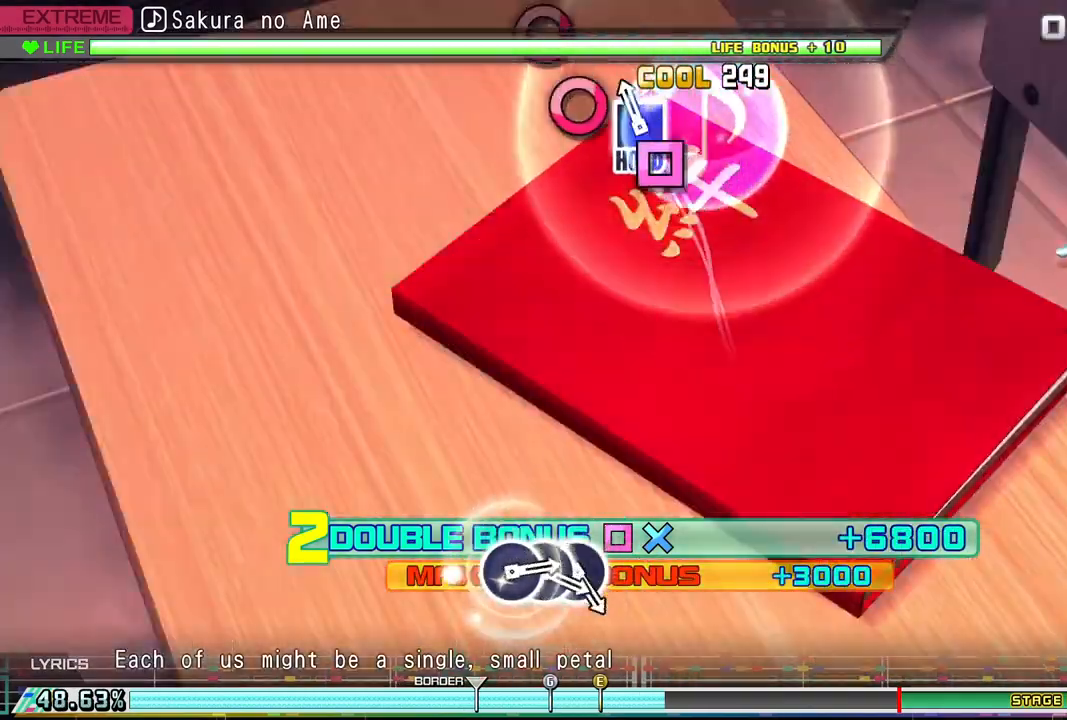
{"buttons": ["DPAD_LEFT"], "events": [[133, "DPAD_LEFT", "down"]]}
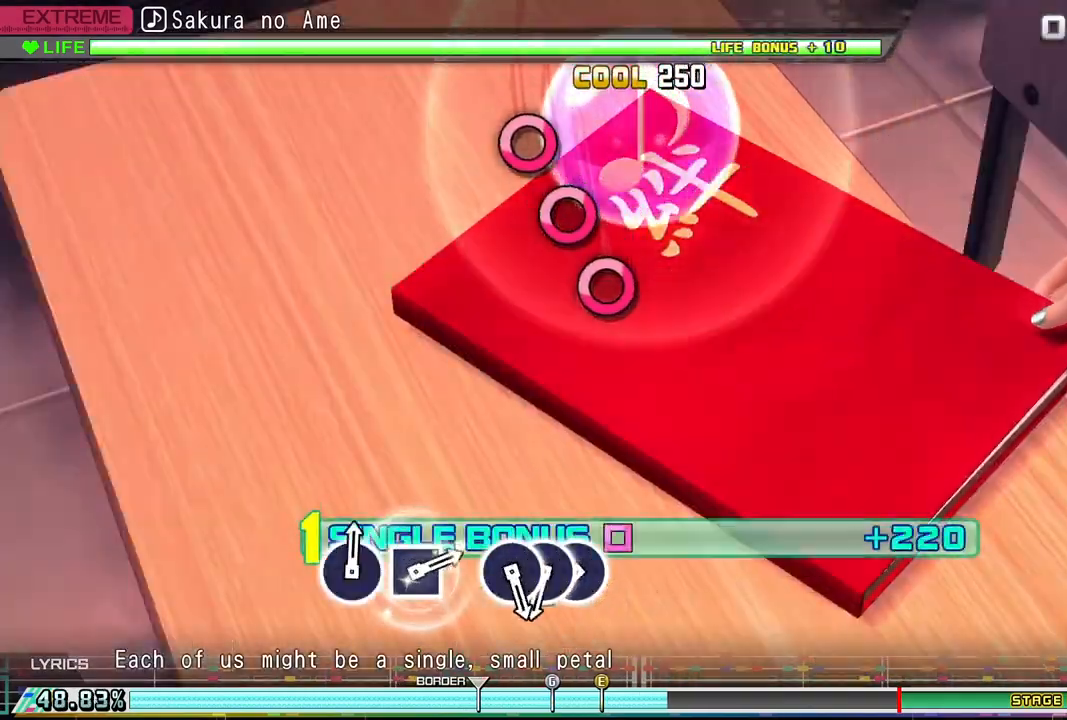
{"buttons": ["DPAD_LEFT"], "events": []}
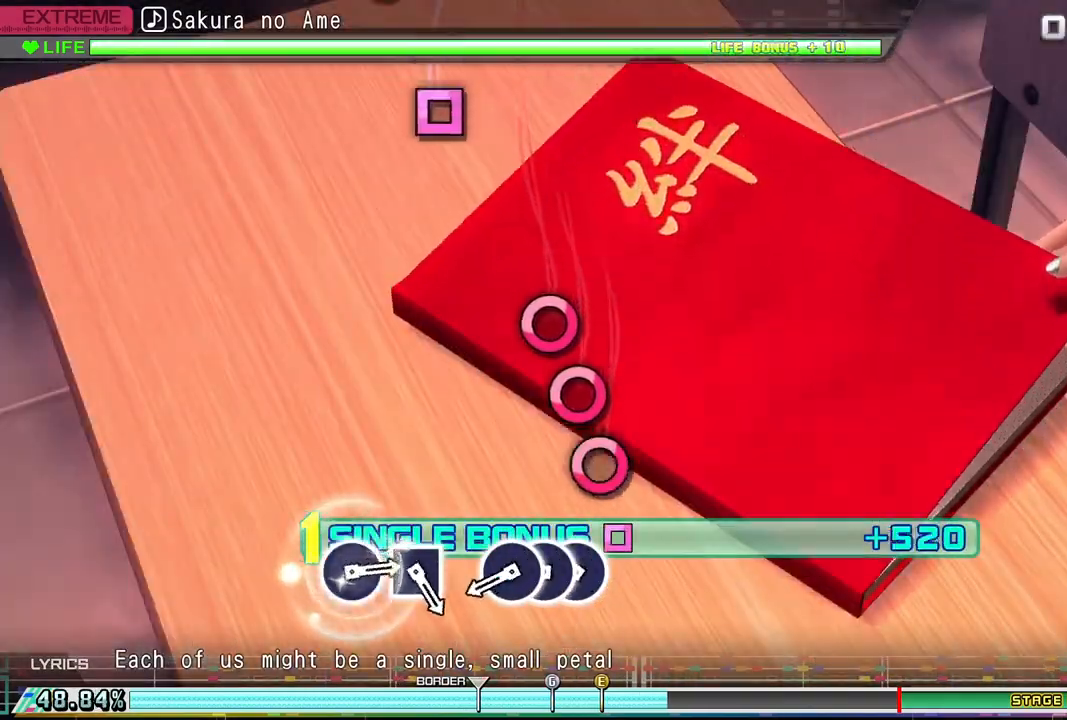
{"buttons": ["DPAD_LEFT"], "events": [[333, "CIRCLE", "down"], [433, "CIRCLE", "up"]]}
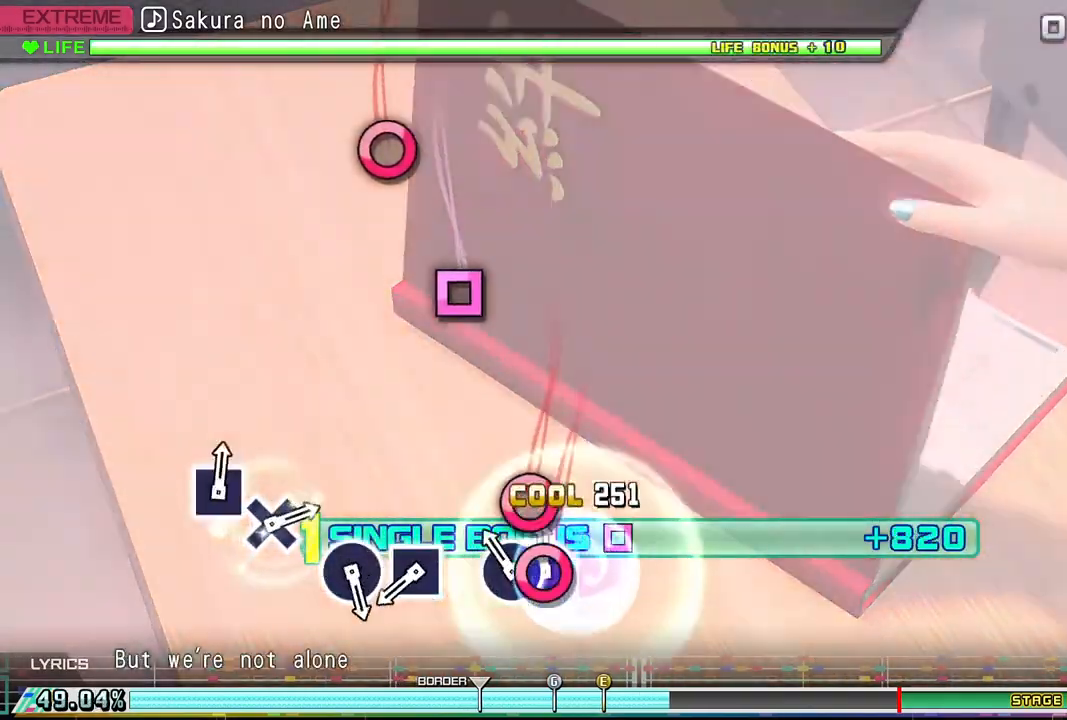
{"buttons": ["DPAD_LEFT"], "events": [[33, "CIRCLE", "down"], [133, "CIRCLE", "up"], [233, "CIRCLE", "down"], [333, "CIRCLE", "up"]]}
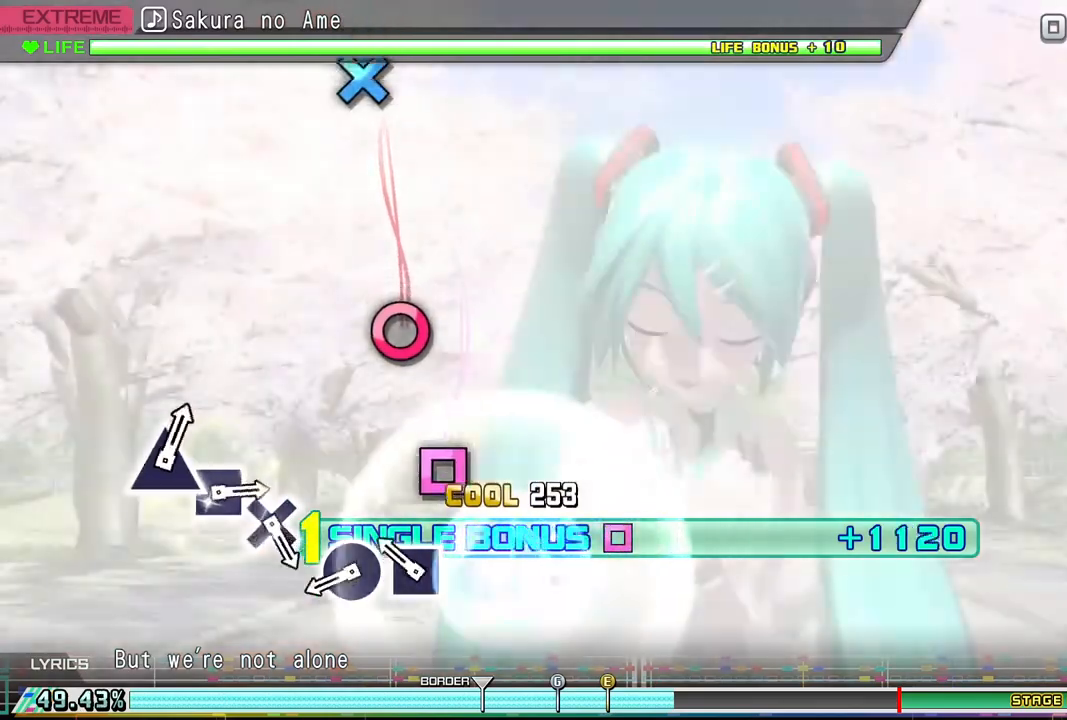
{"buttons": ["DPAD_LEFT"], "events": [[333, "SQUARE", "down"], [433, "SQUARE", "up"]]}
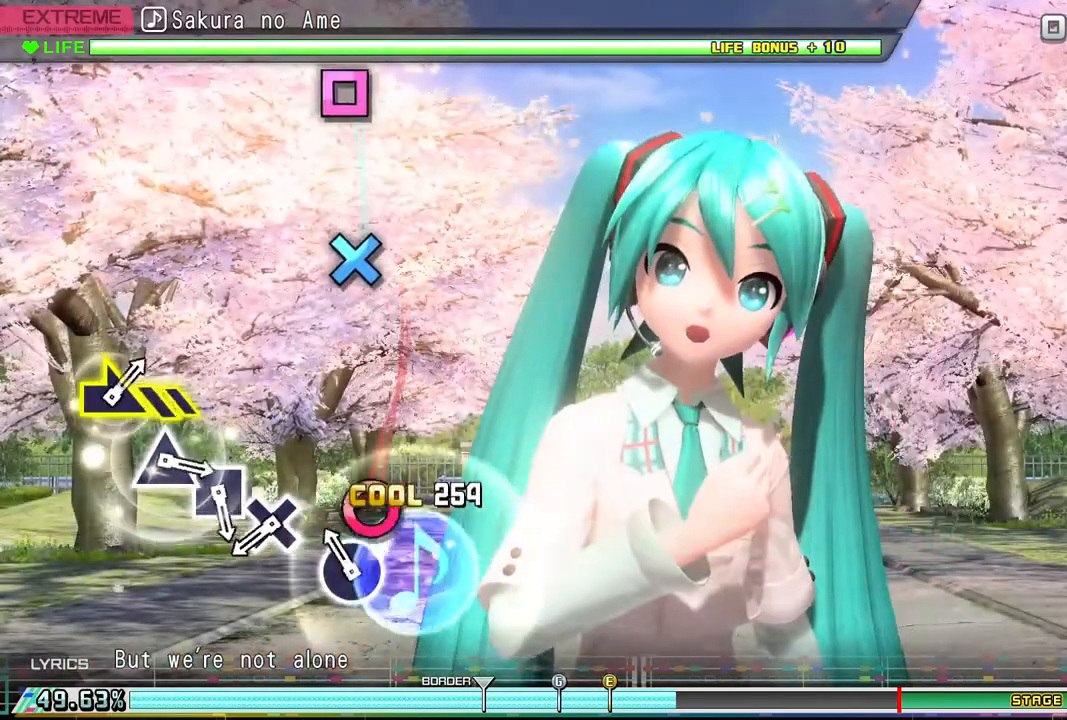
{"buttons": ["DPAD_LEFT"], "events": [[200, "CIRCLE", "down"], [333, "CIRCLE", "up"]]}
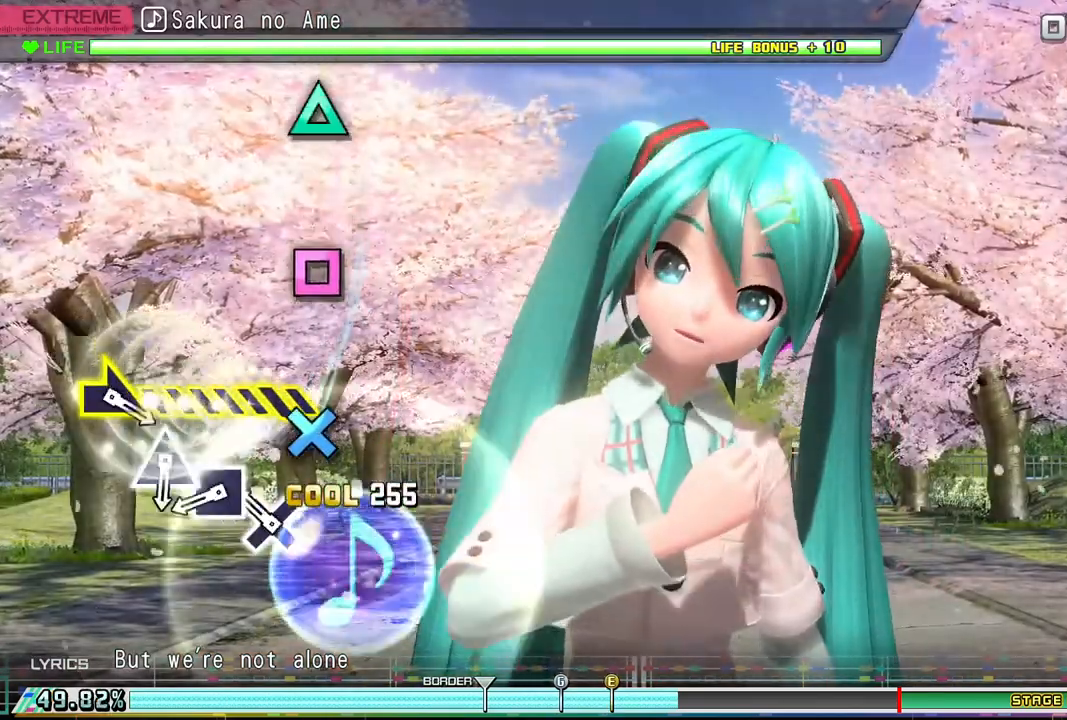
{"buttons": ["DPAD_LEFT"], "events": [[300, "CROSS", "down"], [400, "CROSS", "up"]]}
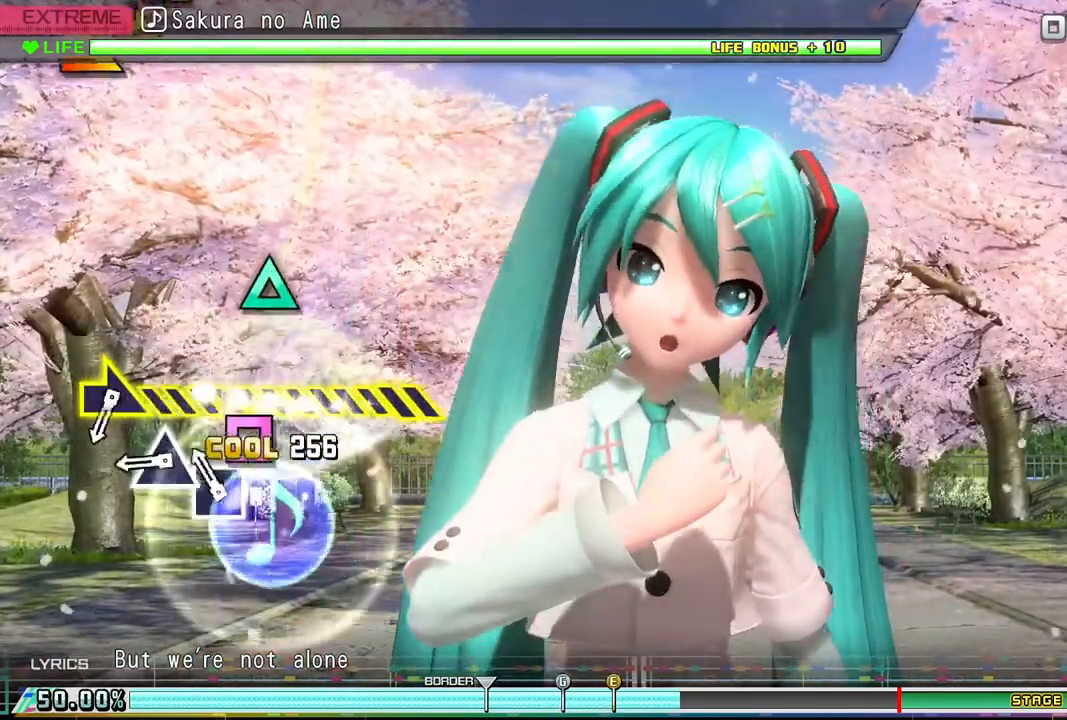
{"buttons": ["DPAD_LEFT"], "events": [[167, "SQUARE", "down"], [267, "SQUARE", "up"]]}
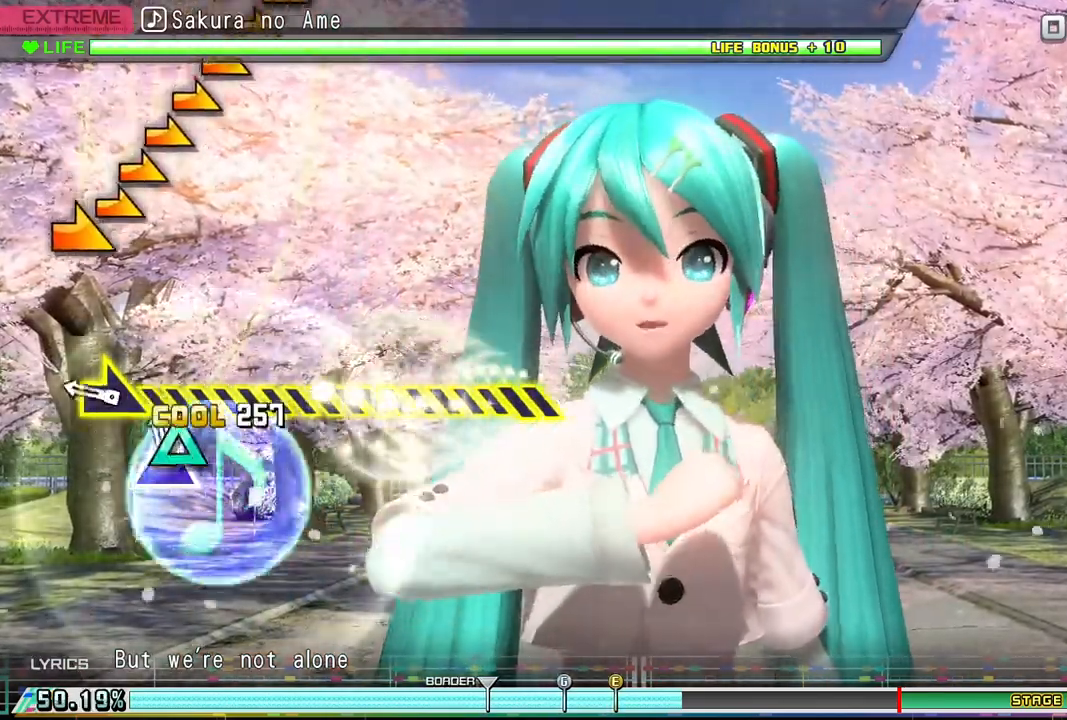
{"buttons": ["R1", "DPAD_LEFT"], "events": [[67, "TRIANGLE", "down"], [167, "TRIANGLE", "up"], [467, "R1", "down"]]}